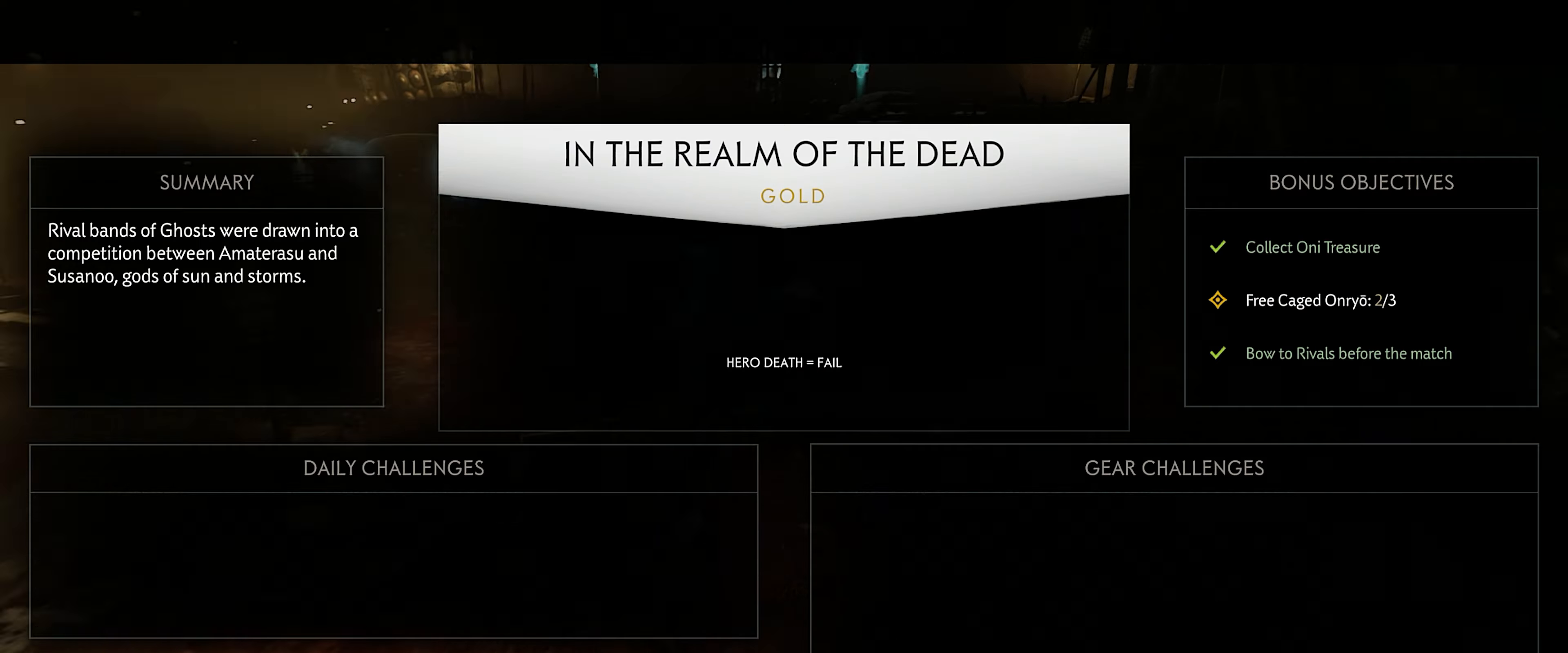
Gameplay with a controller (PlayStation layout); each line is a JSON object with the inputs held at the frame after it. "events" lists button and stick changes between this image and that frame as [ms after this image, input, new state], when the widget could be followed in between. Not read: TOUCHPAD other_buttons.
{"buttons": [], "left_stick": "up", "right_stick": "up"}
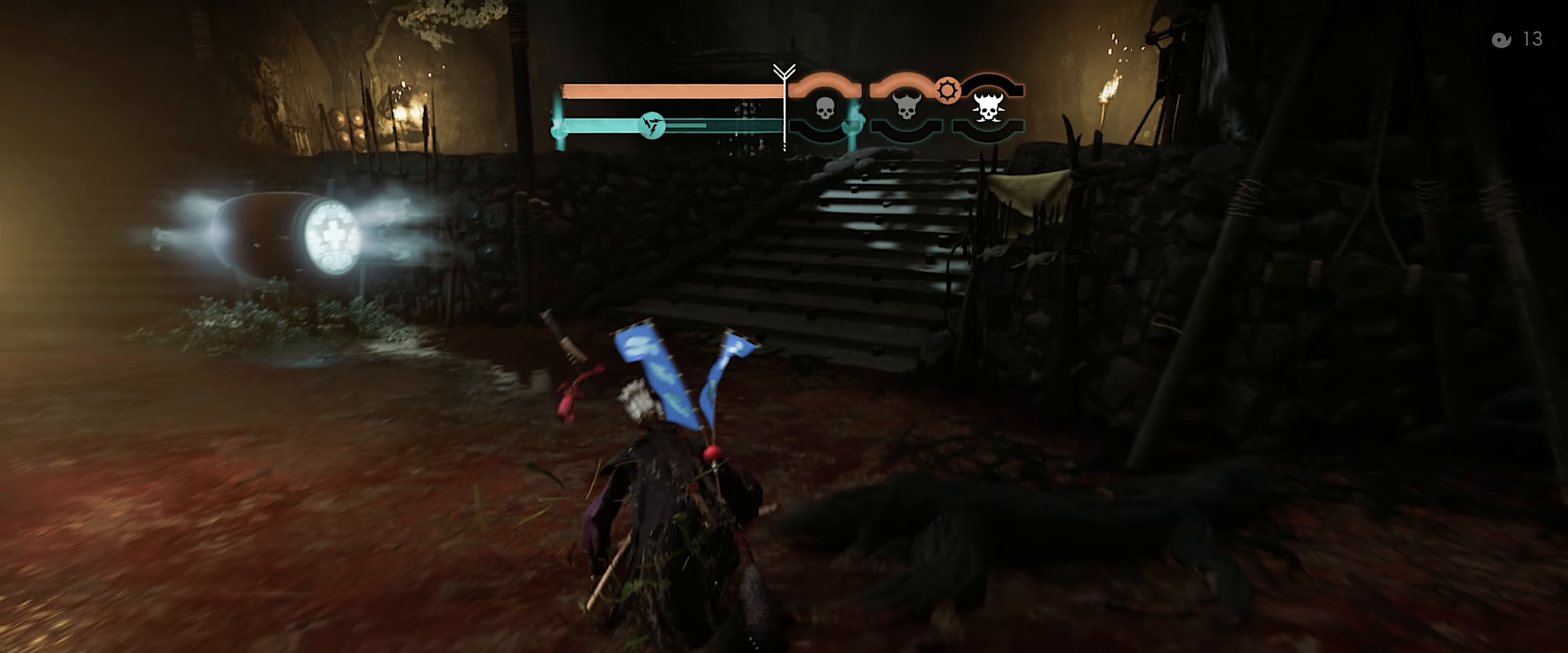
{"buttons": ["CIRCLE"], "left_stick": "up", "right_stick": "center", "events": [[50, "right_stick", "center"], [67, "L3", "down"], [200, "L3", "up"], [250, "CIRCLE", "down"], [300, "CIRCLE", "up"], [417, "CIRCLE", "down"]]}
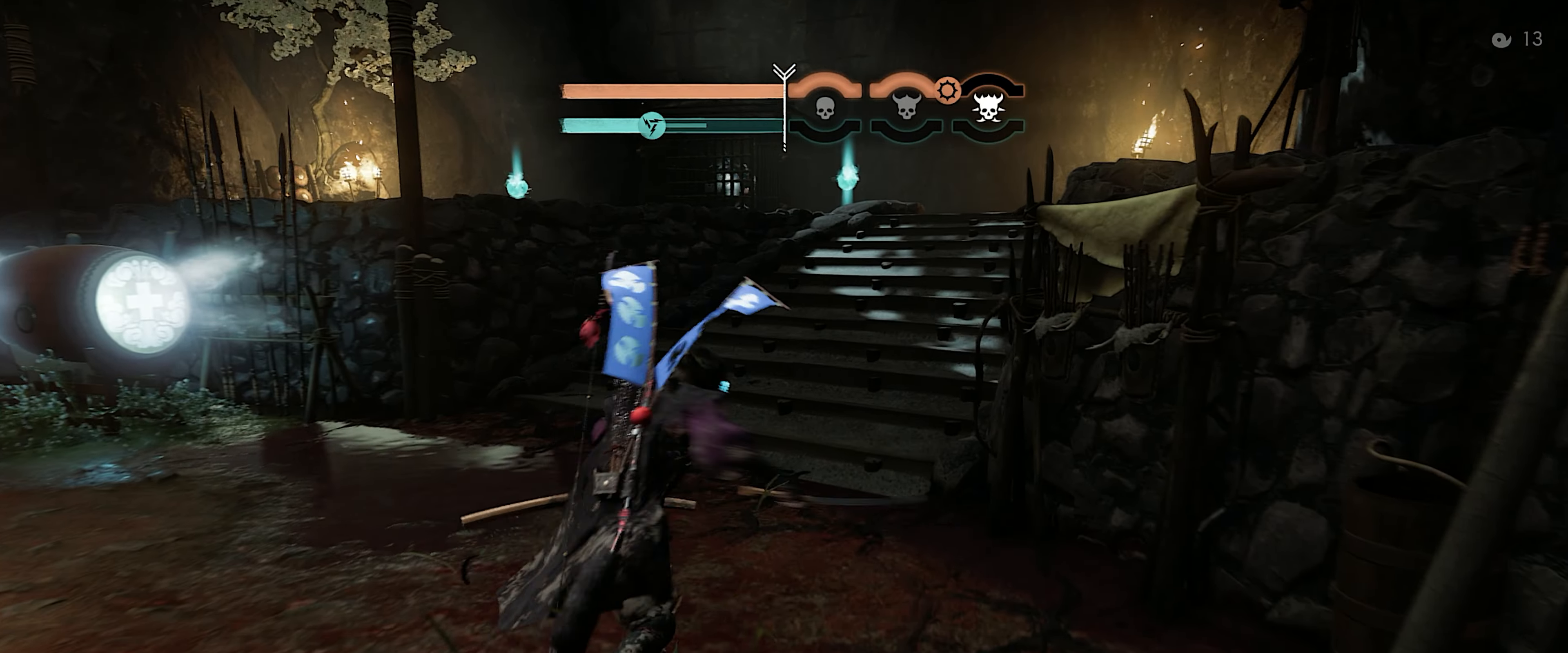
{"buttons": [], "left_stick": "up", "right_stick": "center", "events": [[17, "START", "down"], [50, "CIRCLE", "up"], [183, "START", "up"], [217, "CIRCLE", "down"], [300, "CIRCLE", "up"]]}
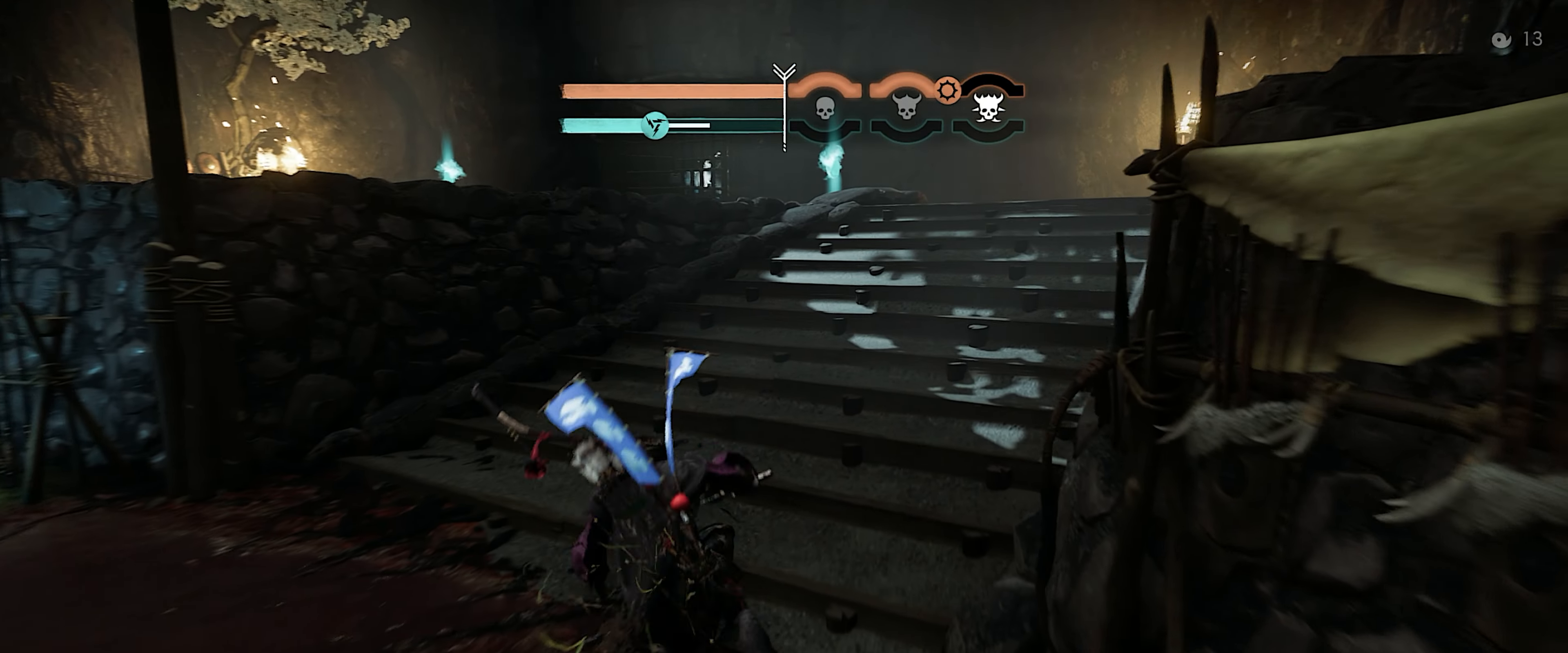
{"buttons": [], "left_stick": "up", "right_stick": "center", "events": [[117, "L3", "down"], [233, "L3", "up"], [317, "CIRCLE", "down"], [367, "CIRCLE", "up"]]}
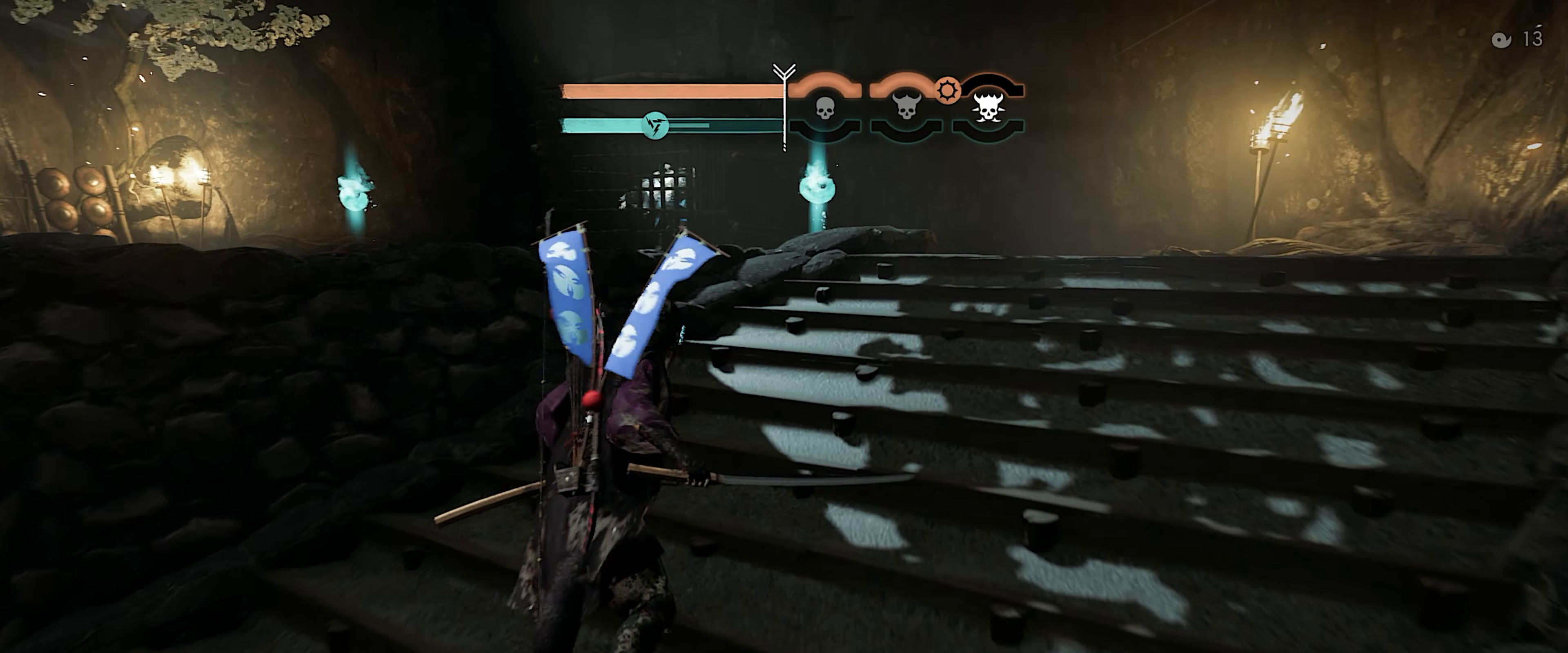
{"buttons": [], "left_stick": "up", "right_stick": "down", "events": [[33, "CIRCLE", "down"], [117, "CIRCLE", "up"], [400, "right_stick", "down"]]}
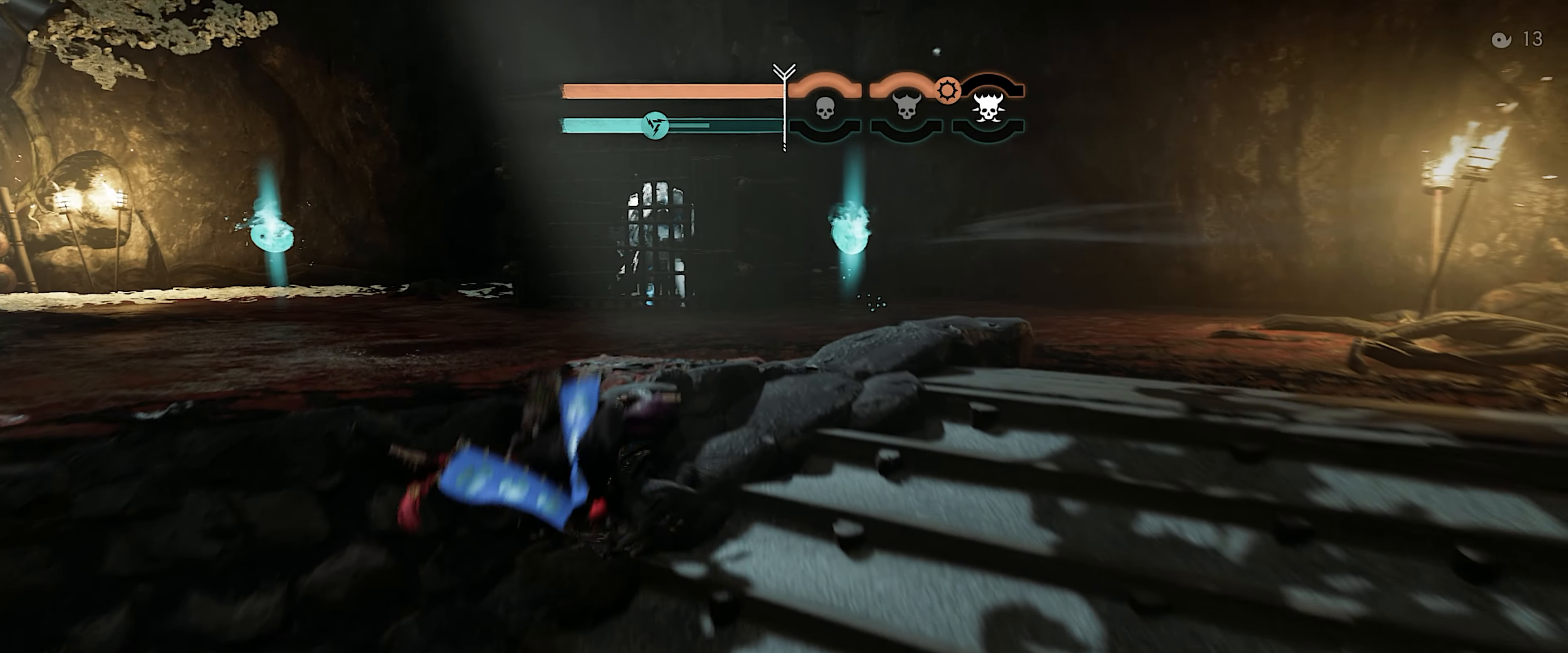
{"buttons": [], "left_stick": "up", "right_stick": "center", "events": [[167, "L3", "down"], [167, "right_stick", "center"], [267, "L3", "up"], [333, "L3", "down"], [433, "L3", "up"]]}
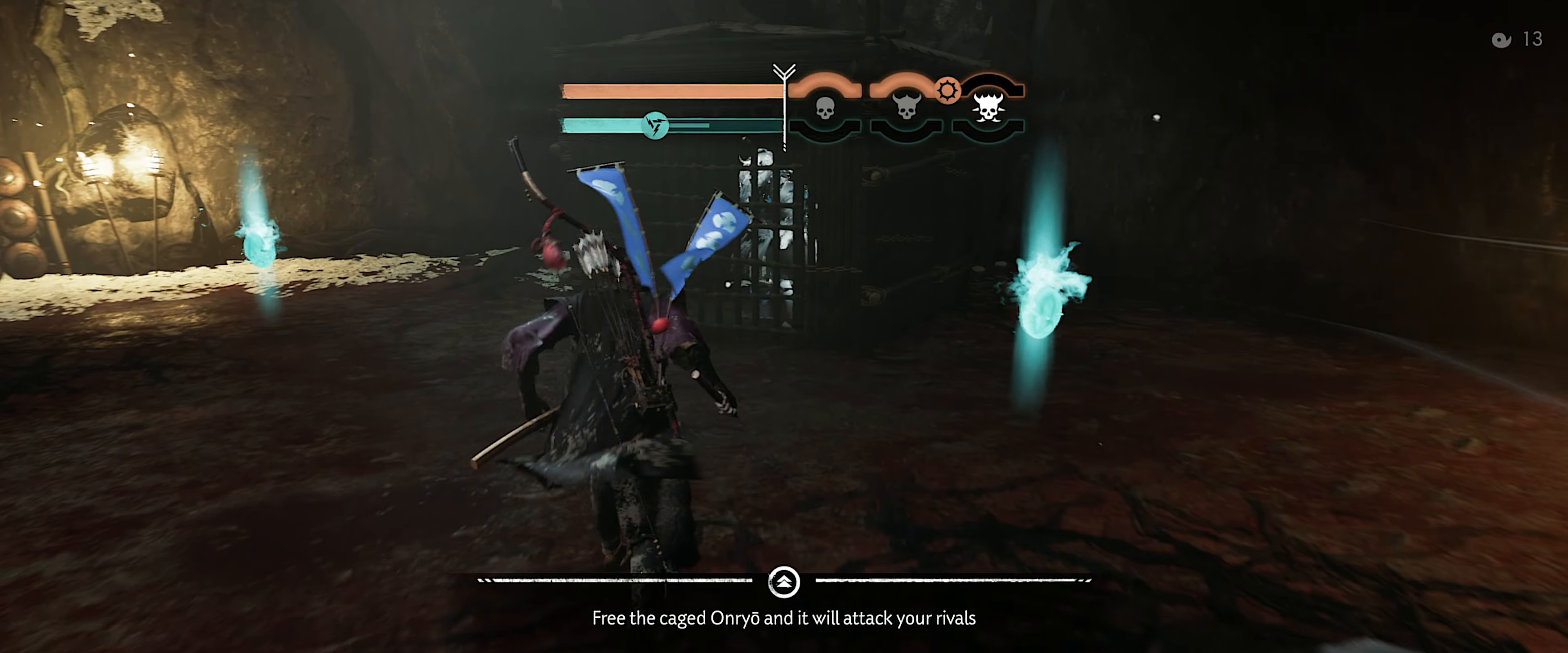
{"buttons": ["SQUARE"], "left_stick": "up", "right_stick": "center", "events": [[483, "SQUARE", "down"]]}
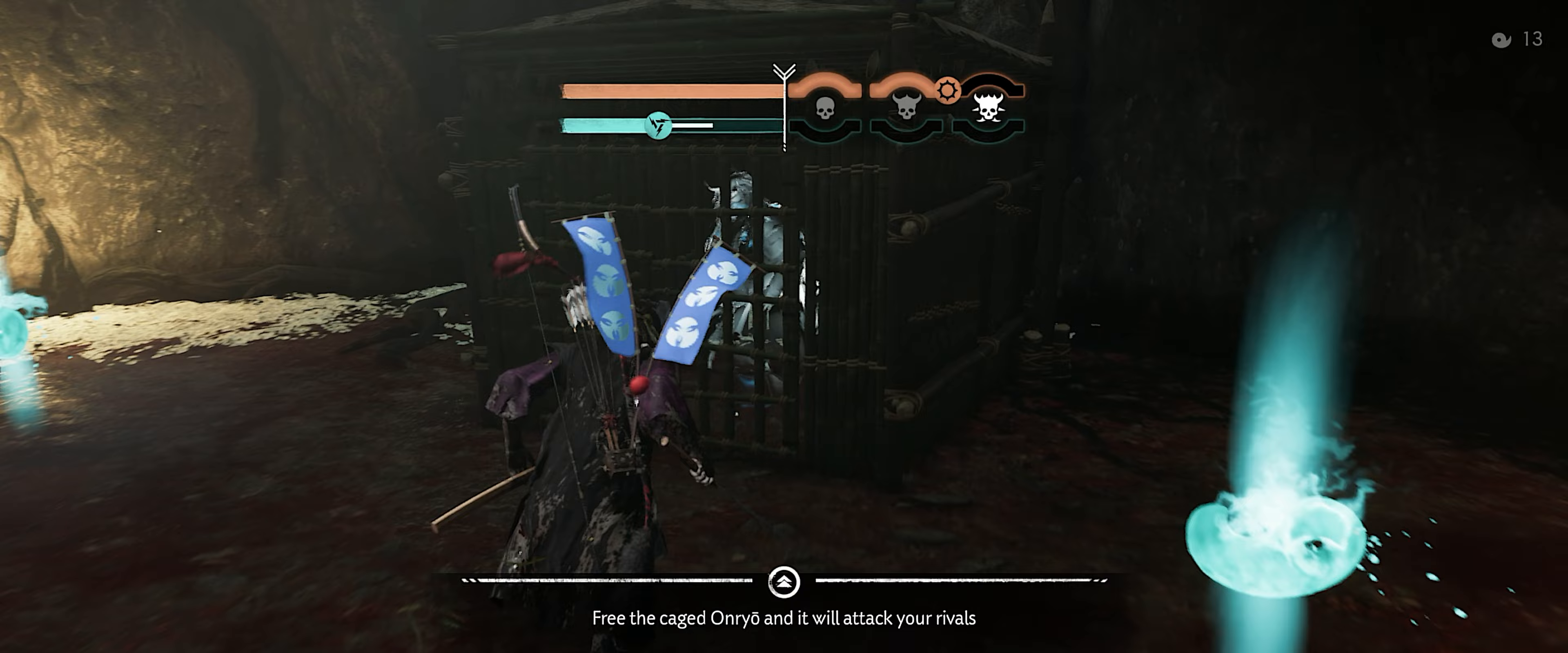
{"buttons": [], "left_stick": "up", "right_stick": "down-right", "events": [[83, "SQUARE", "up"], [167, "right_stick", "down-right"]]}
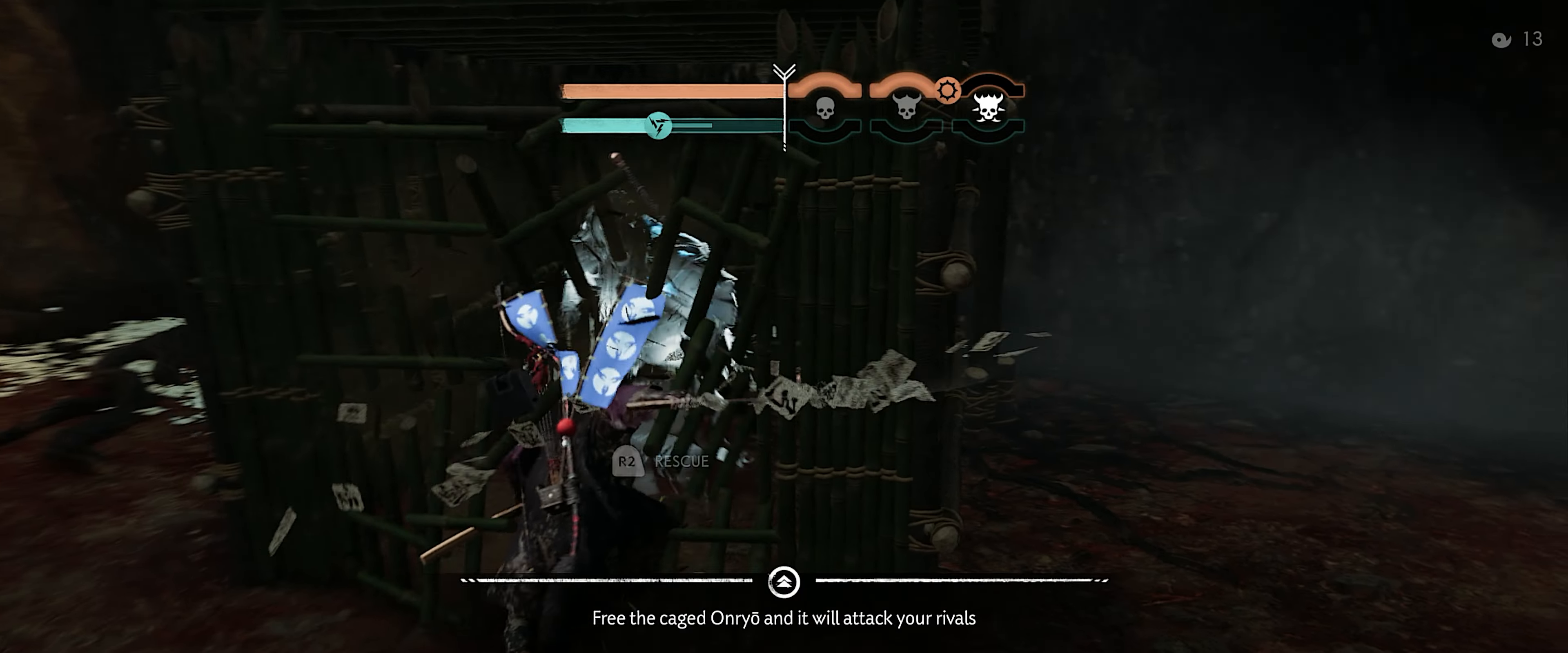
{"buttons": ["R2"], "left_stick": "right", "right_stick": "right", "events": [[67, "R2", "down"], [83, "right_stick", "right"], [167, "left_stick", "up-right"], [300, "left_stick", "right"]]}
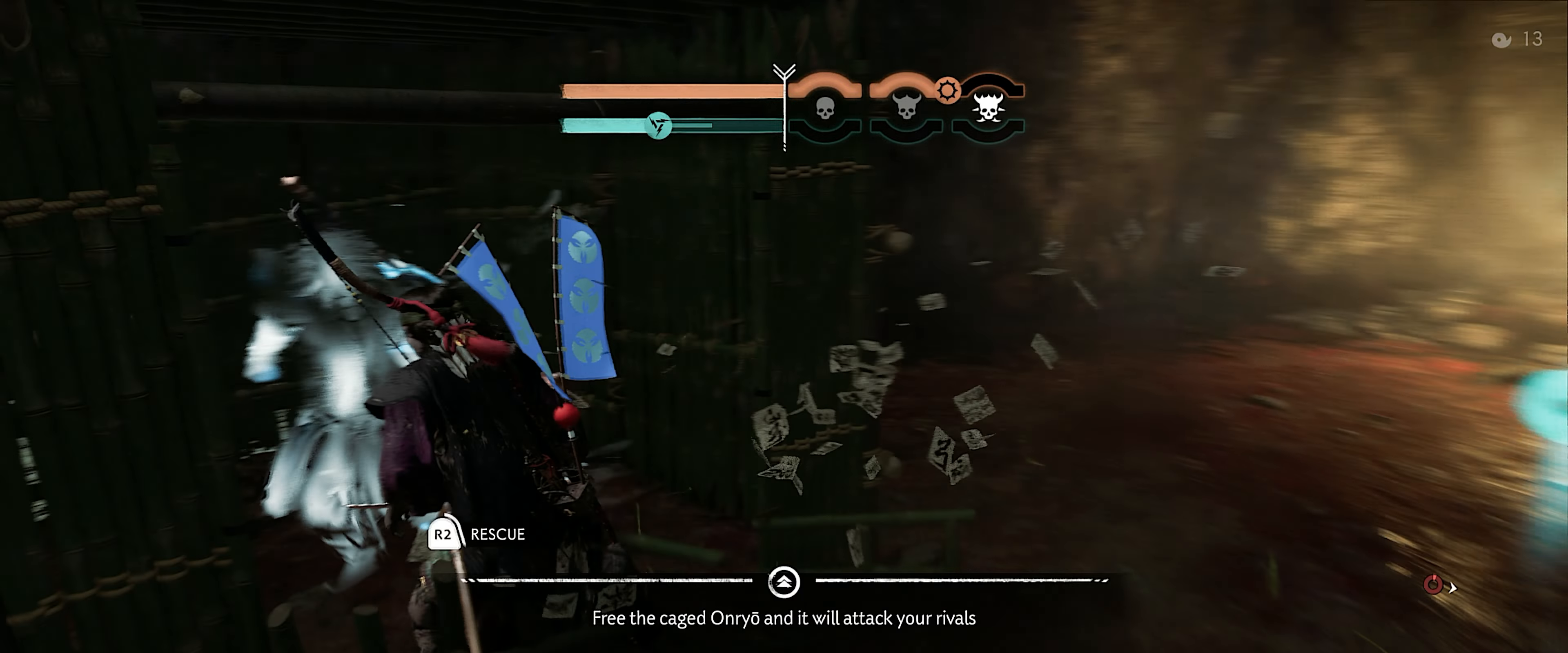
{"buttons": ["R2"], "left_stick": "up-right", "right_stick": "right", "events": [[250, "left_stick", "up-right"], [267, "right_stick", "center"], [483, "right_stick", "right"]]}
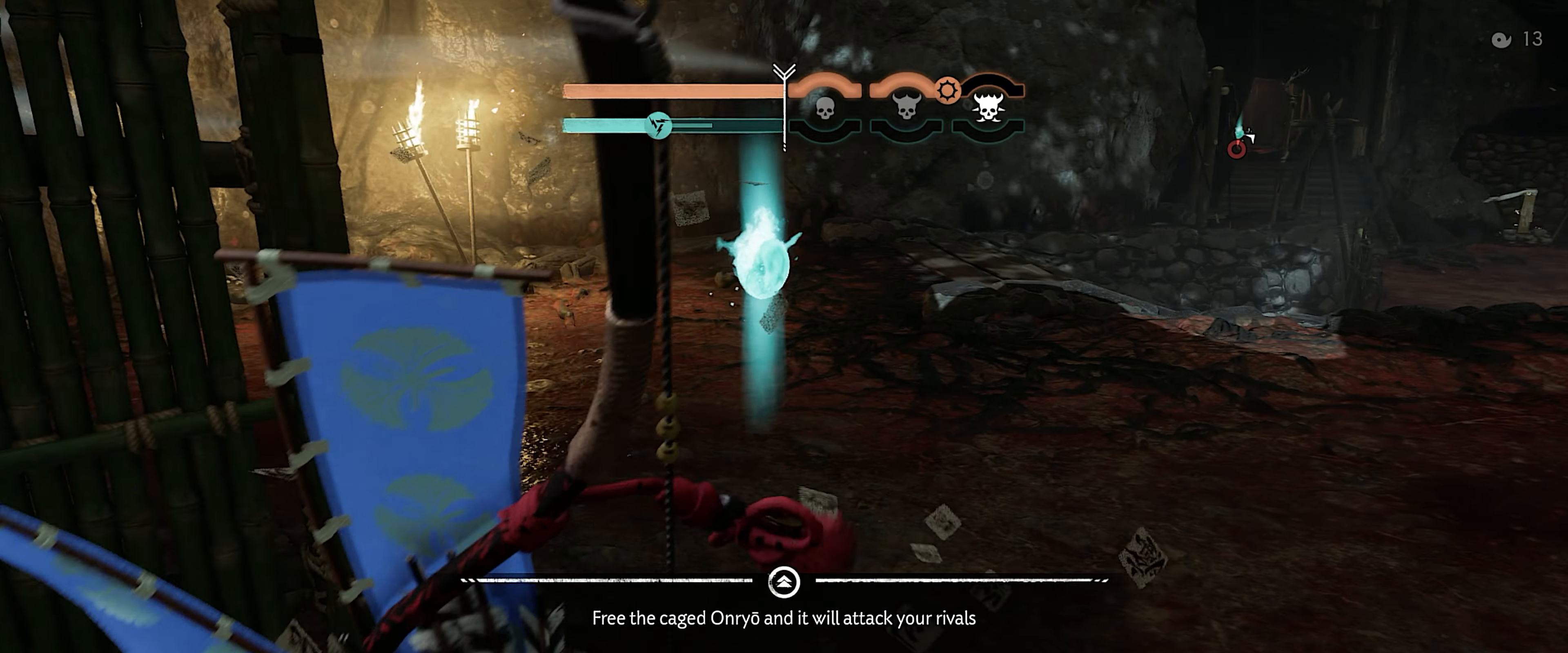
{"buttons": ["R2"], "left_stick": "up-right", "right_stick": "center", "events": [[217, "right_stick", "up-right"], [383, "right_stick", "center"]]}
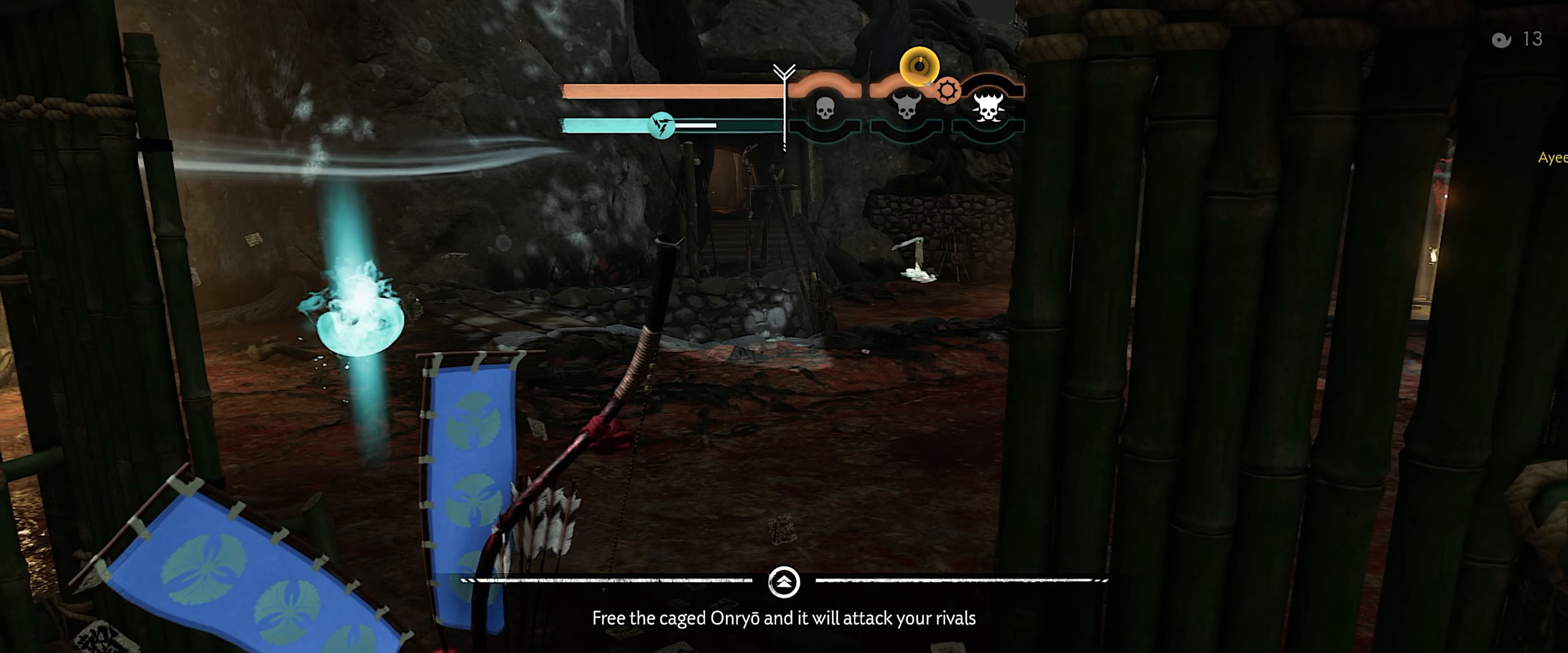
{"buttons": ["L3"], "left_stick": "up-right", "right_stick": "center", "events": [[400, "L3", "down"], [433, "CROSS", "down"], [433, "R2", "up"], [500, "CROSS", "up"]]}
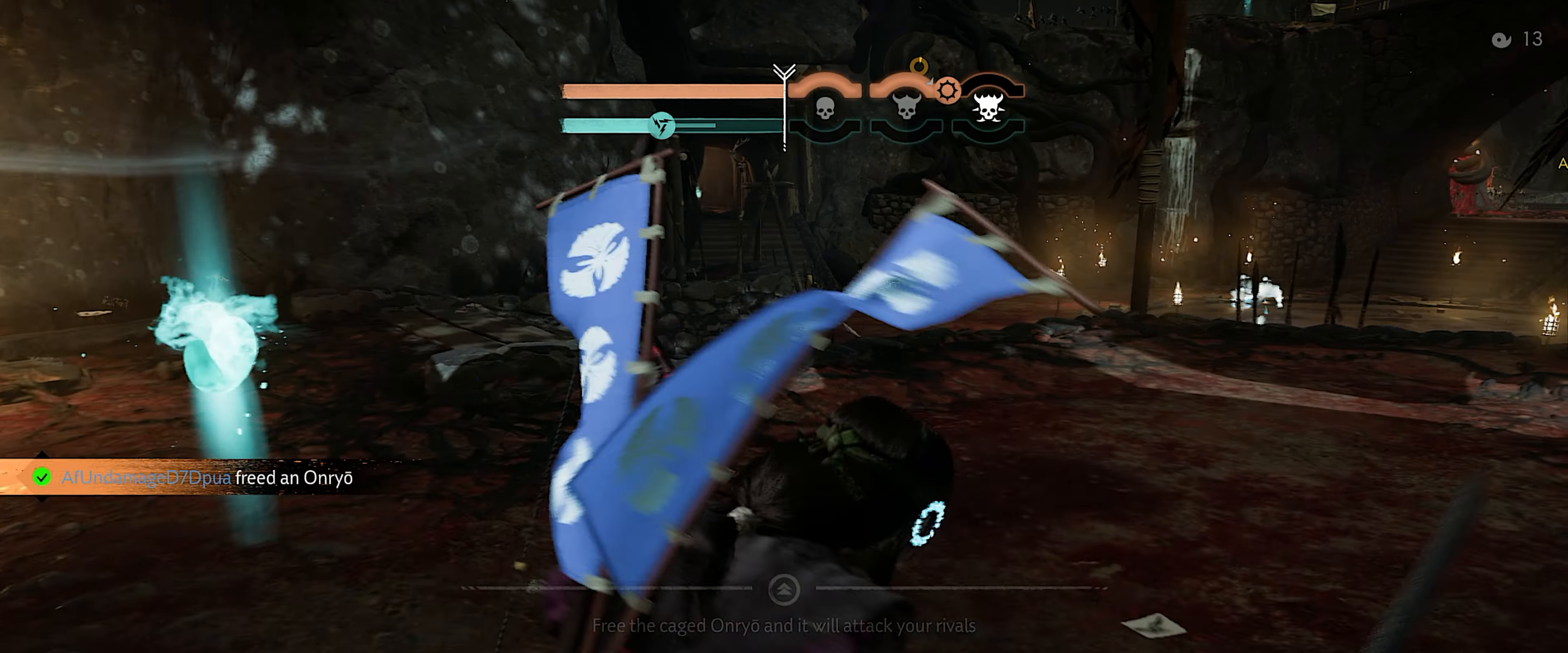
{"buttons": [], "left_stick": "up", "right_stick": "up-right", "events": [[17, "L3", "up"], [67, "CROSS", "down"], [83, "L3", "down"], [133, "CROSS", "up"], [200, "L3", "up"], [283, "right_stick", "right"], [400, "left_stick", "up"], [500, "right_stick", "up-right"]]}
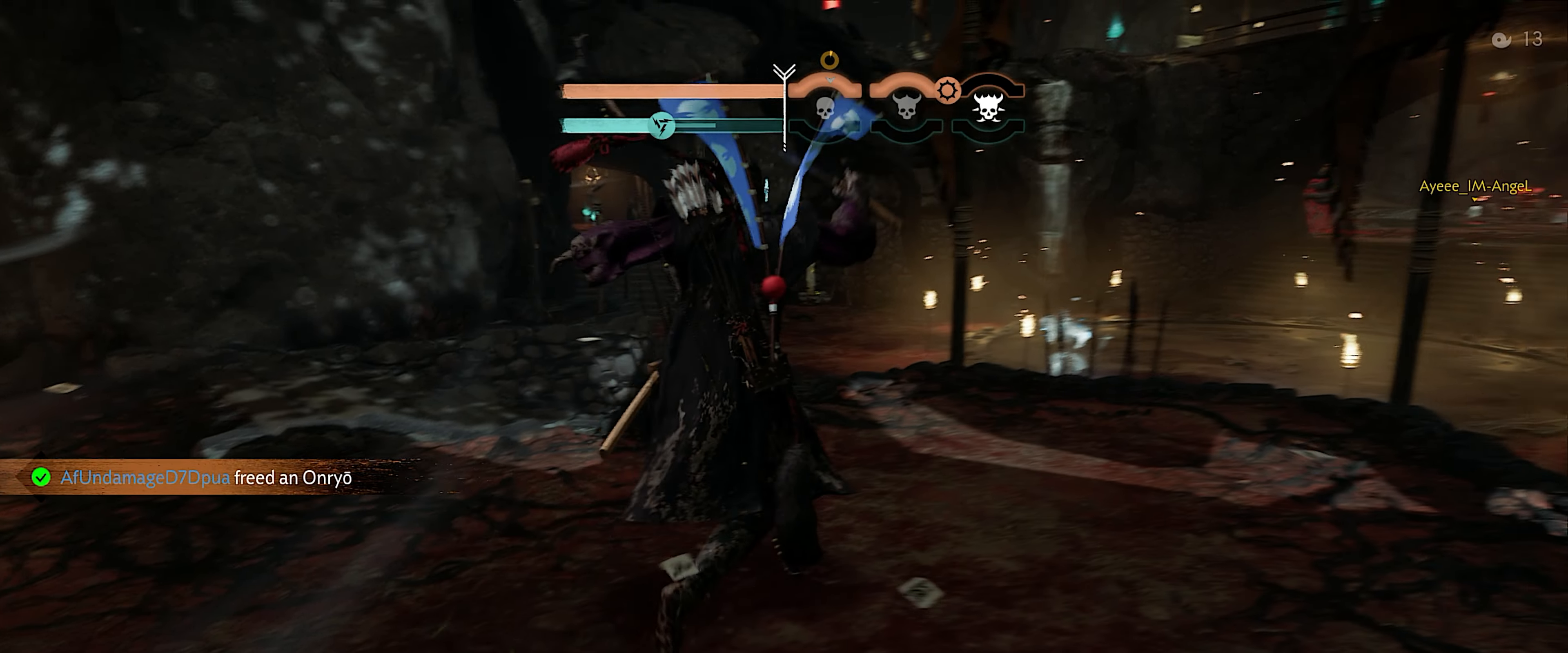
{"buttons": ["L3"], "left_stick": "up", "right_stick": "center", "events": [[167, "right_stick", "center"], [250, "L3", "down"], [367, "L3", "up"], [500, "L3", "down"]]}
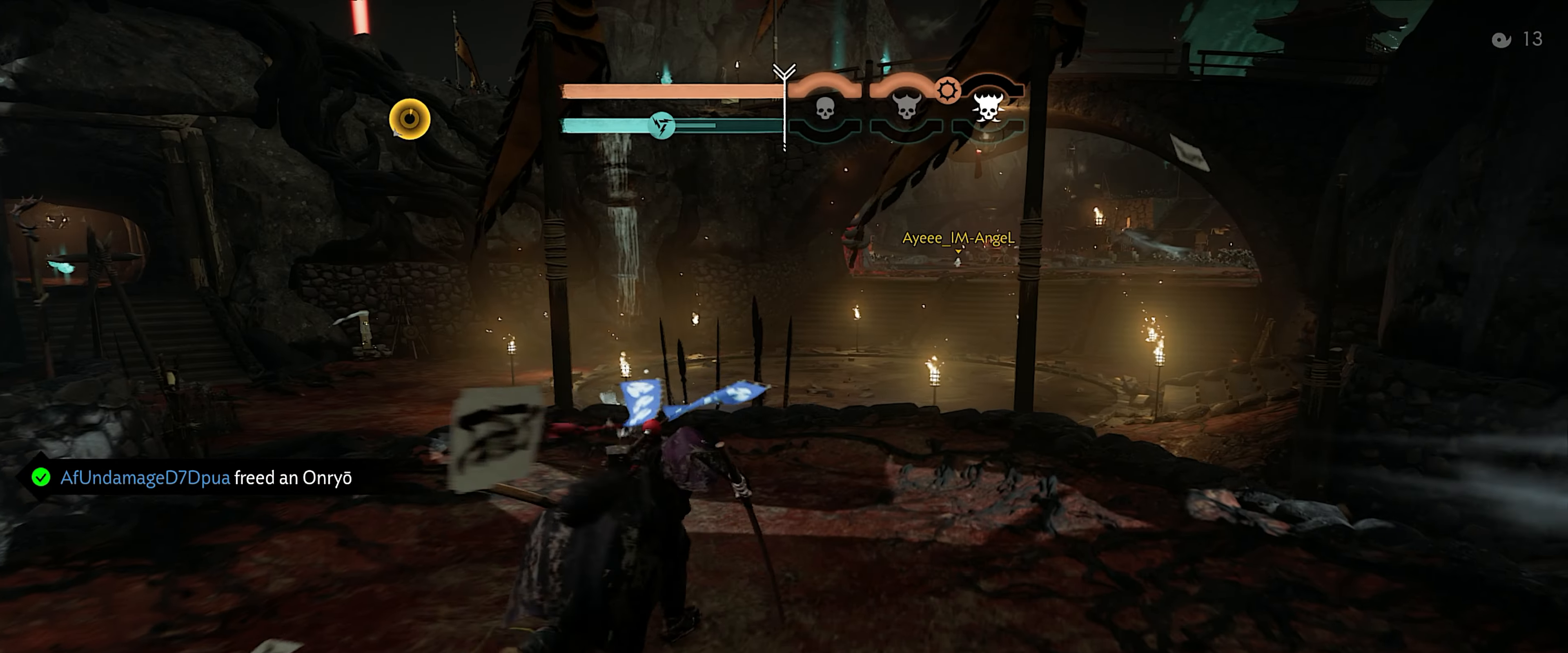
{"buttons": [], "left_stick": "up", "right_stick": "center", "events": [[133, "L3", "up"]]}
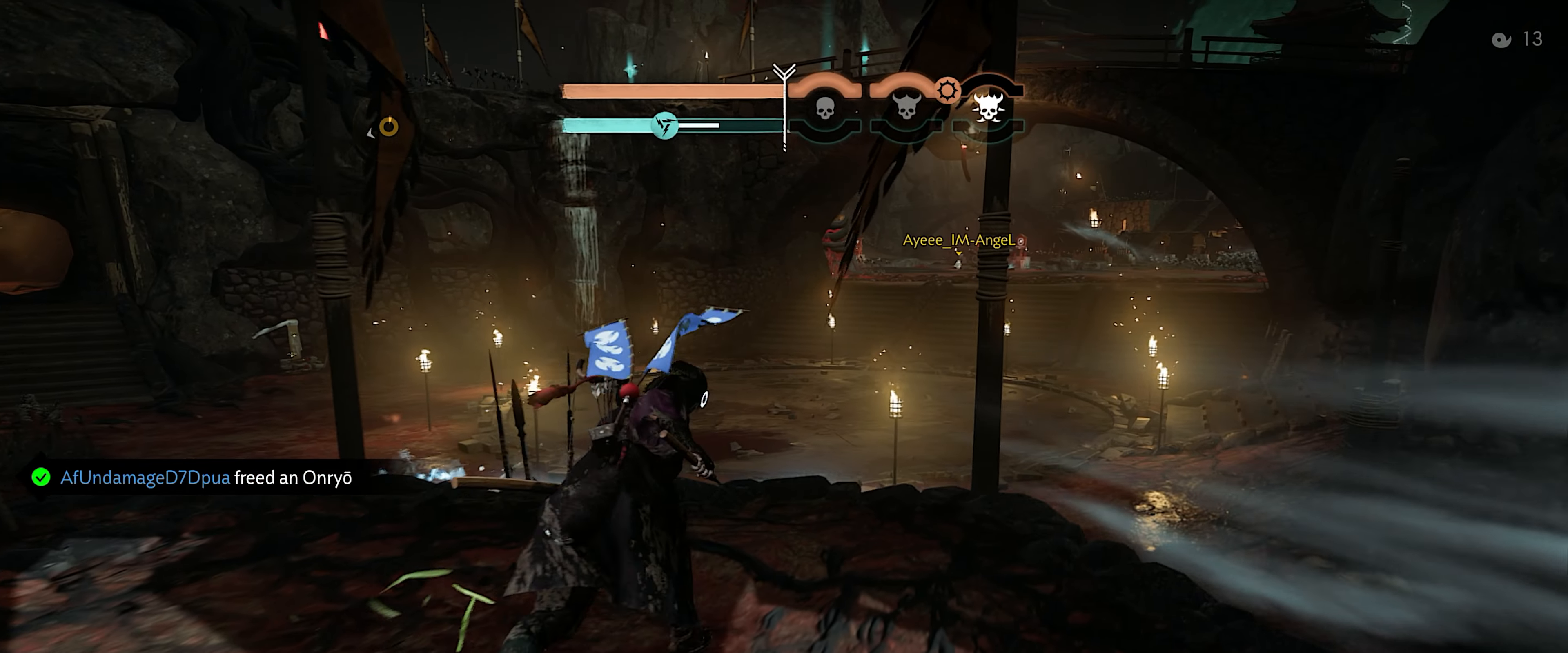
{"buttons": [], "left_stick": "up", "right_stick": "center", "events": [[283, "CROSS", "down"], [383, "CROSS", "up"]]}
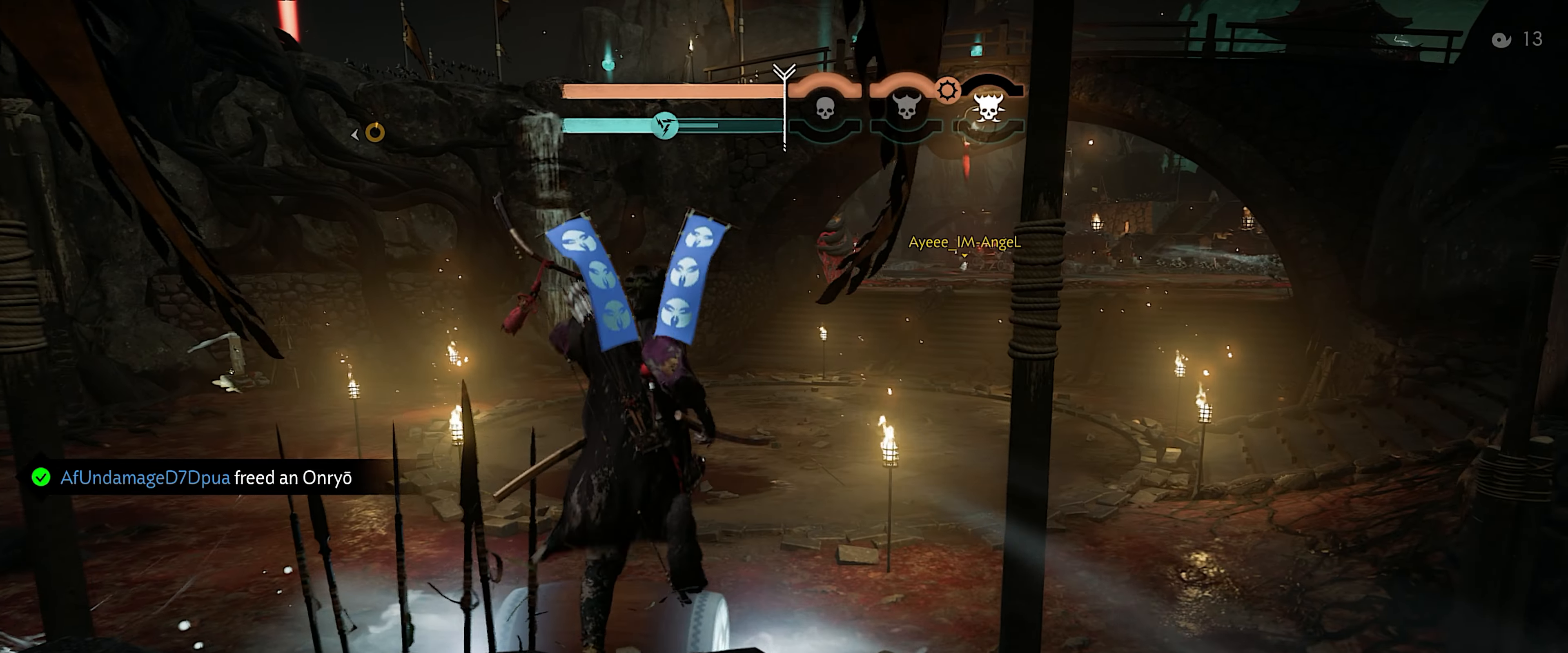
{"buttons": [], "left_stick": "up", "right_stick": "center", "events": [[100, "right_stick", "up-left"], [400, "right_stick", "center"]]}
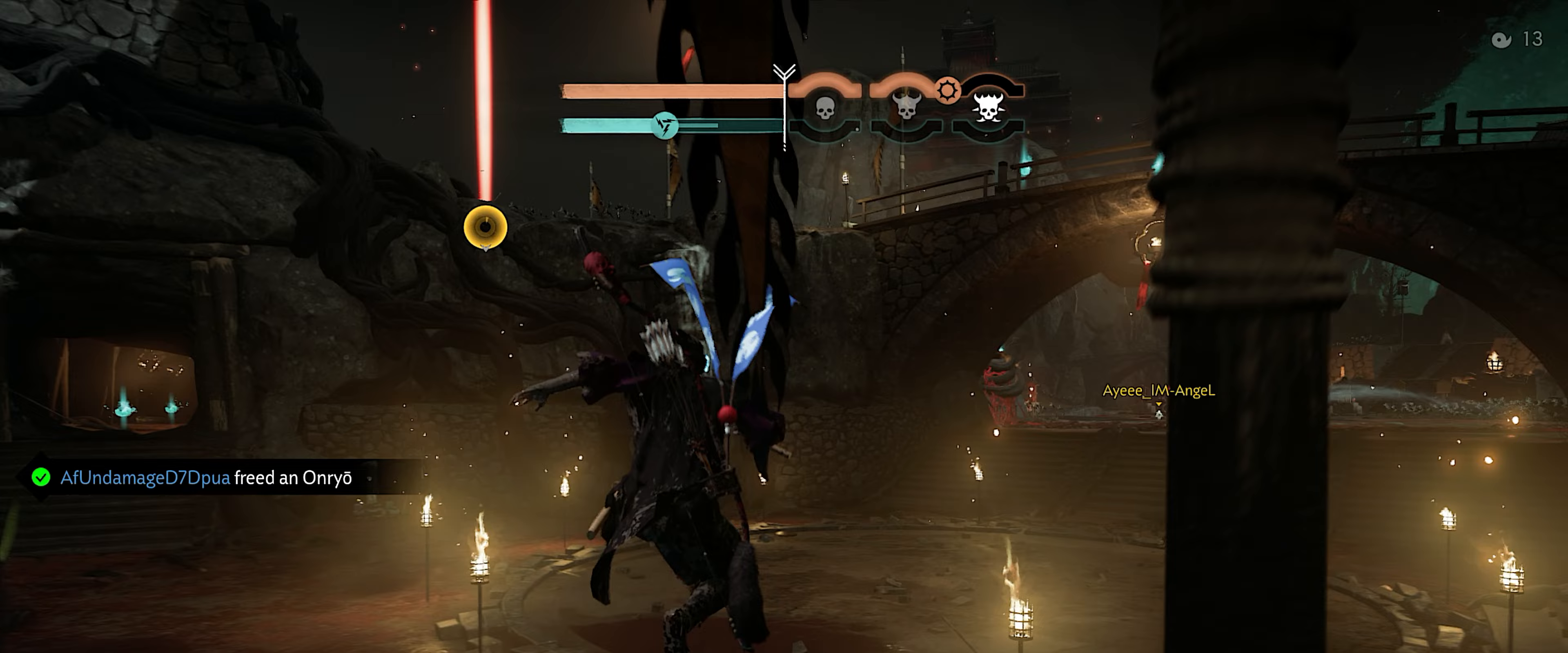
{"buttons": [], "left_stick": "up", "right_stick": "center", "events": [[217, "CIRCLE", "down"], [333, "CIRCLE", "up"]]}
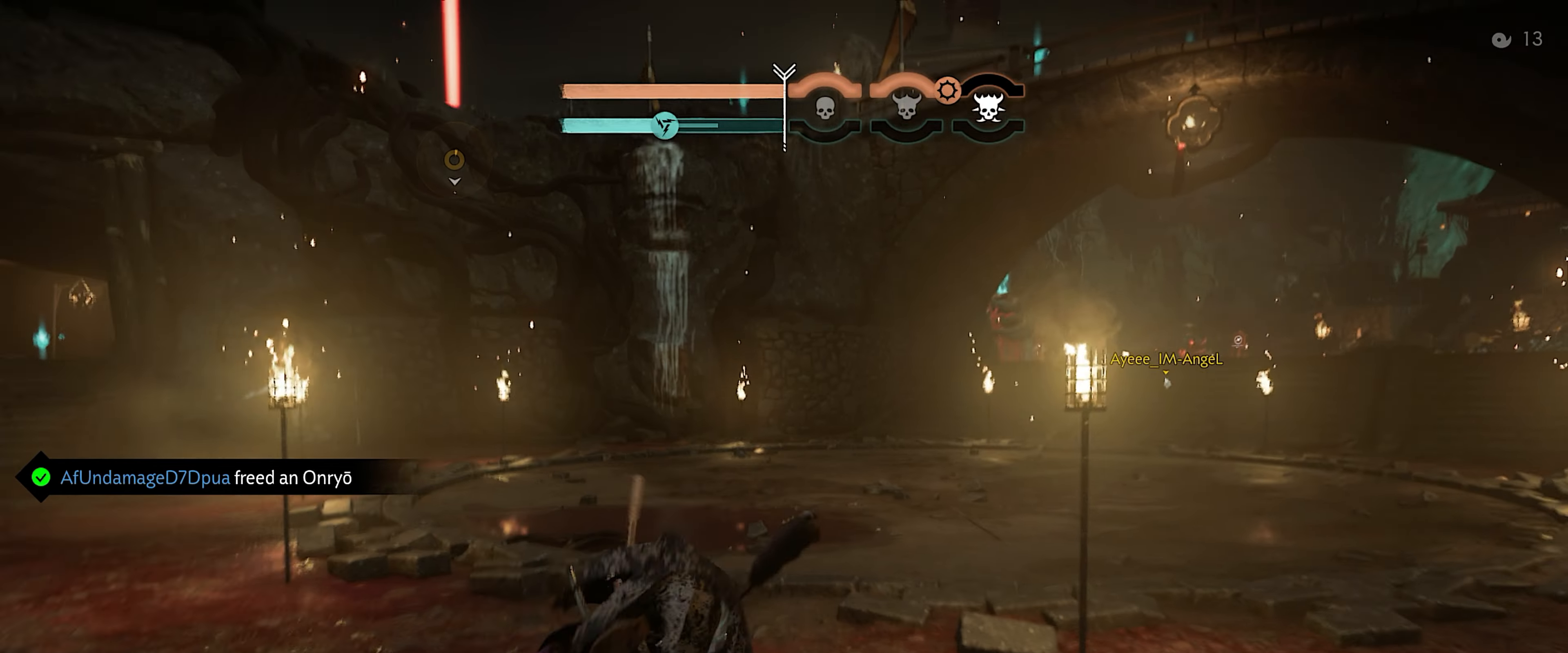
{"buttons": [], "left_stick": "up", "right_stick": "center", "events": [[400, "L3", "down"], [500, "L3", "up"]]}
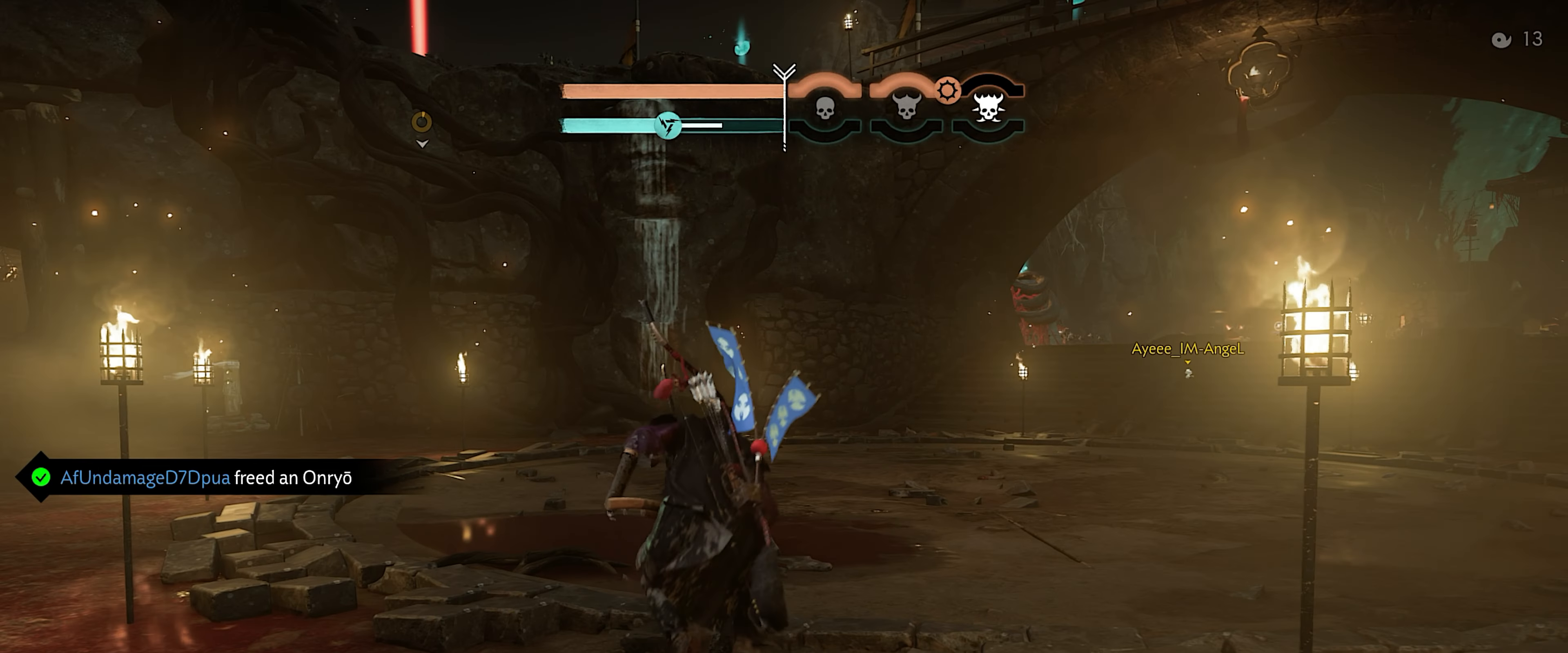
{"buttons": [], "left_stick": "up", "right_stick": "center", "events": []}
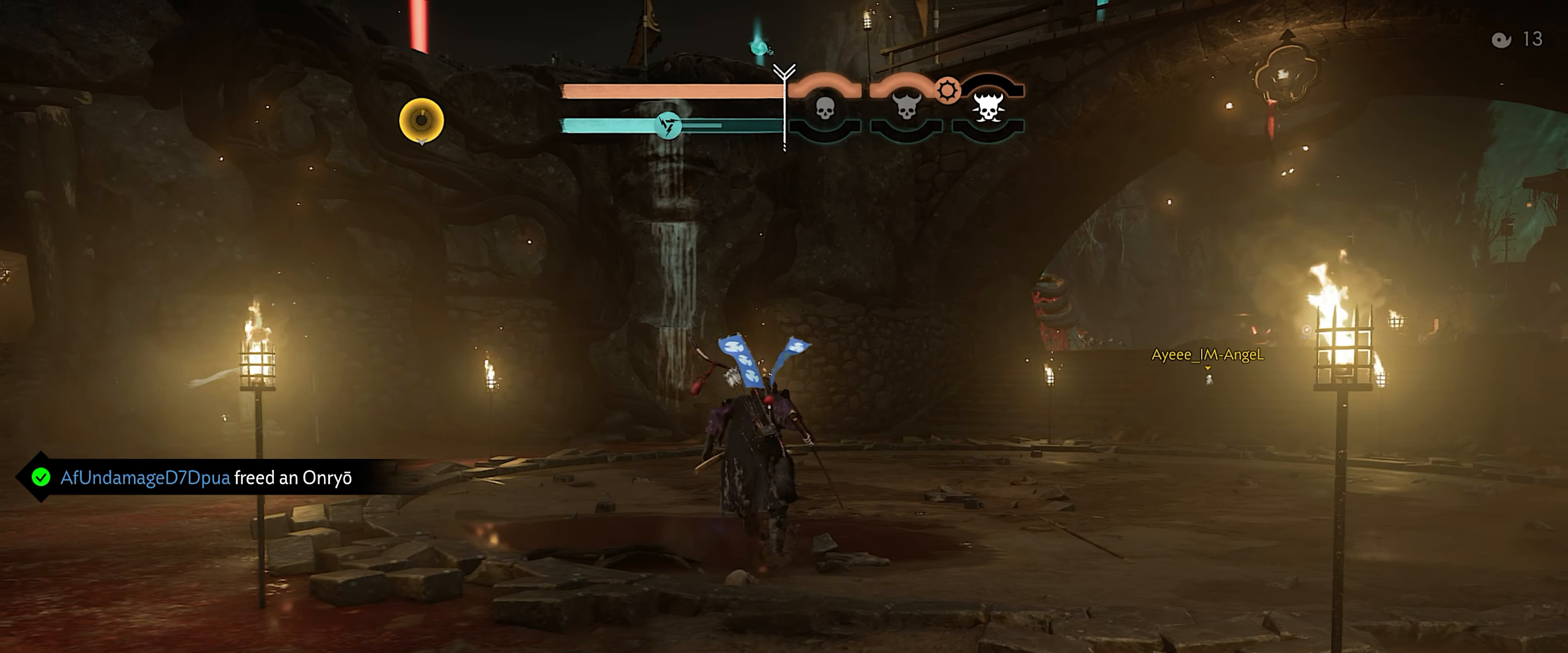
{"buttons": [], "left_stick": "up", "right_stick": "center", "events": []}
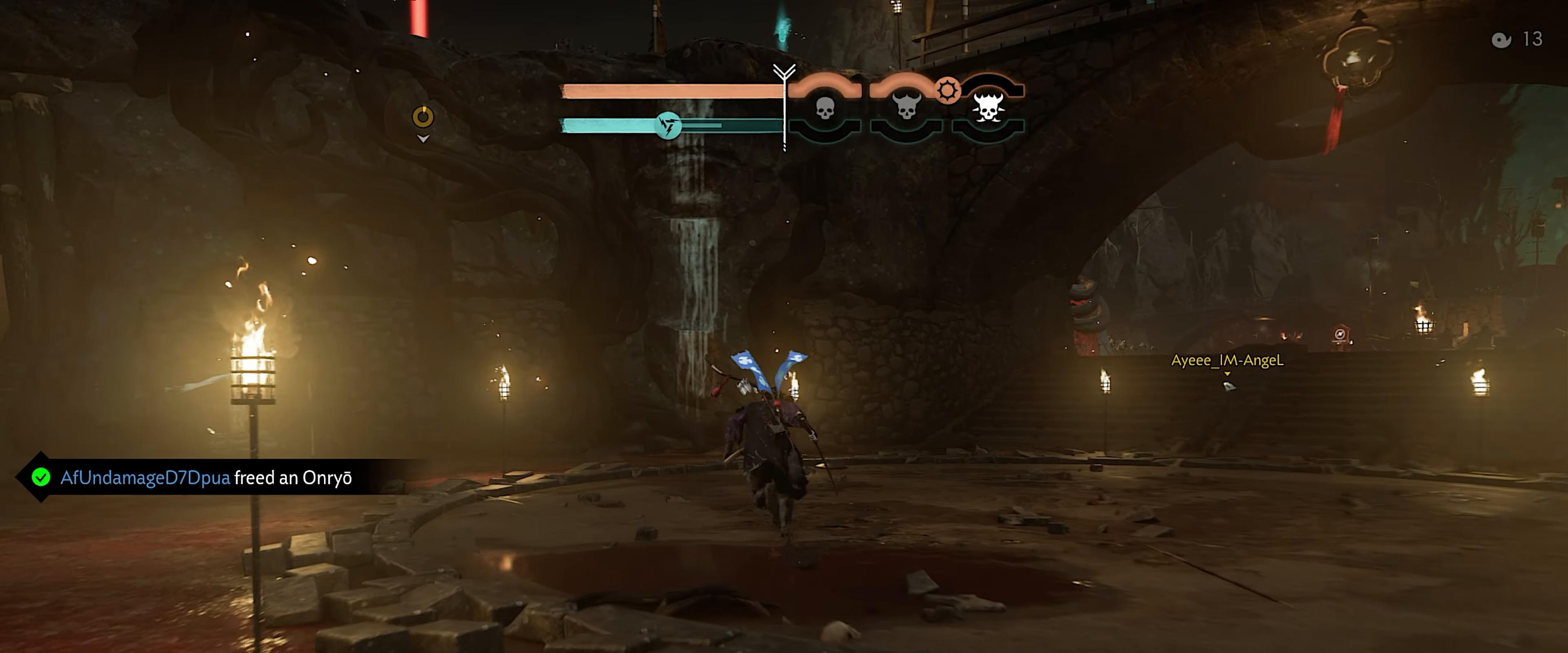
{"buttons": [], "left_stick": "up", "right_stick": "center", "events": []}
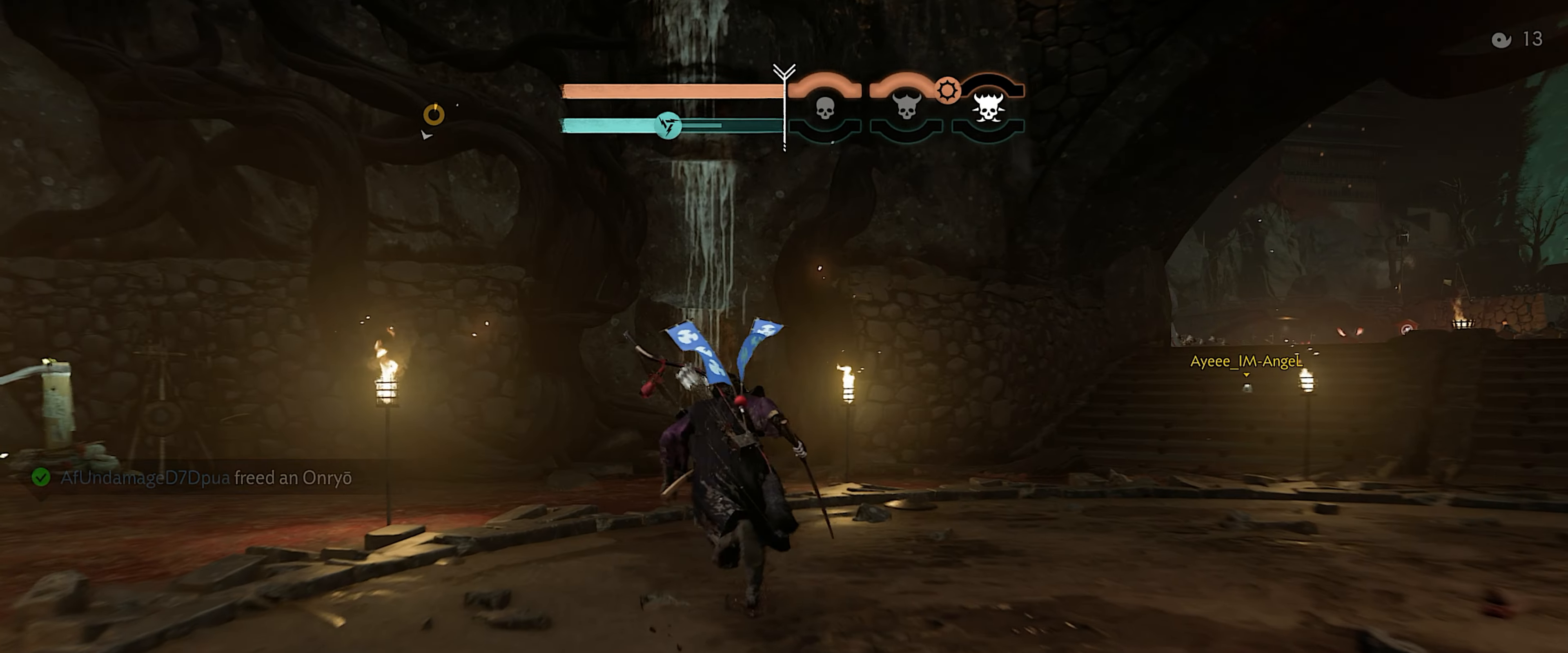
{"buttons": [], "left_stick": "up", "right_stick": "up-left", "events": [[267, "right_stick", "up-left"]]}
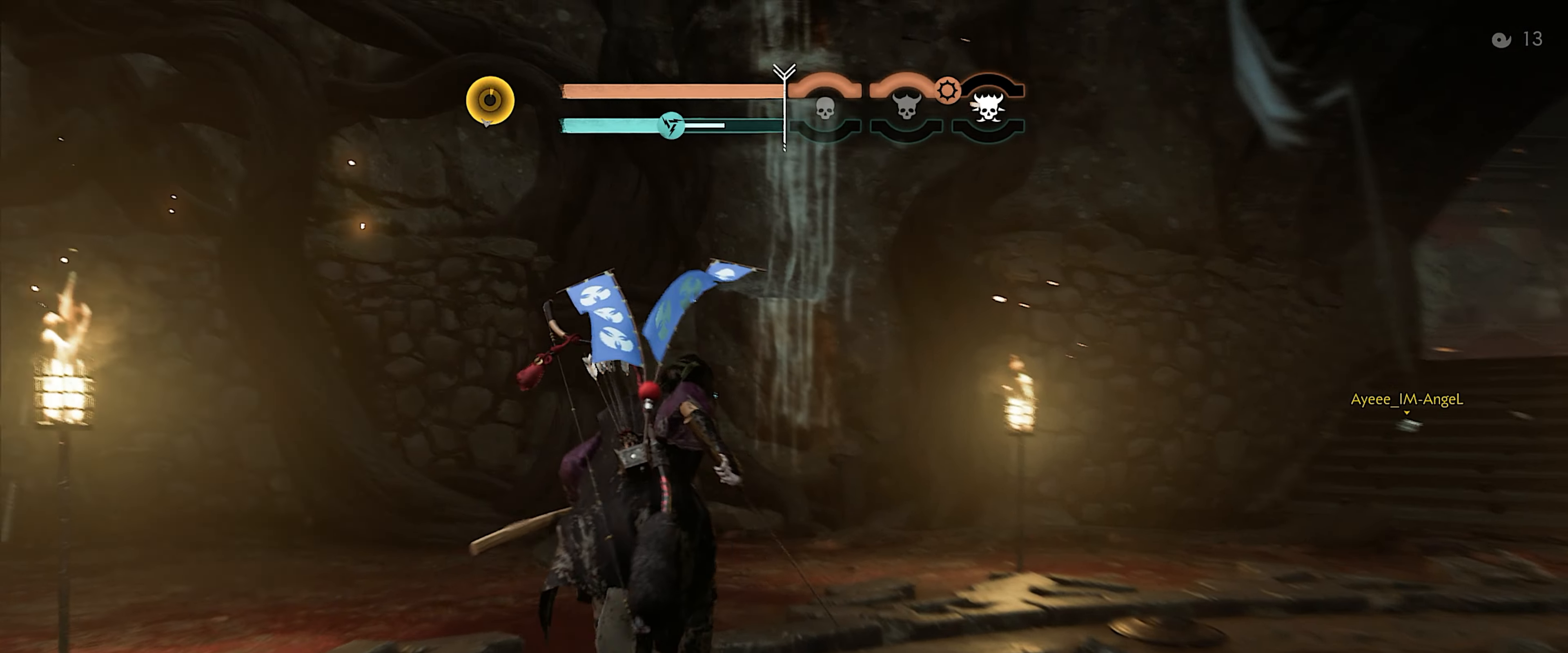
{"buttons": [], "left_stick": "up", "right_stick": "center", "events": [[50, "right_stick", "center"]]}
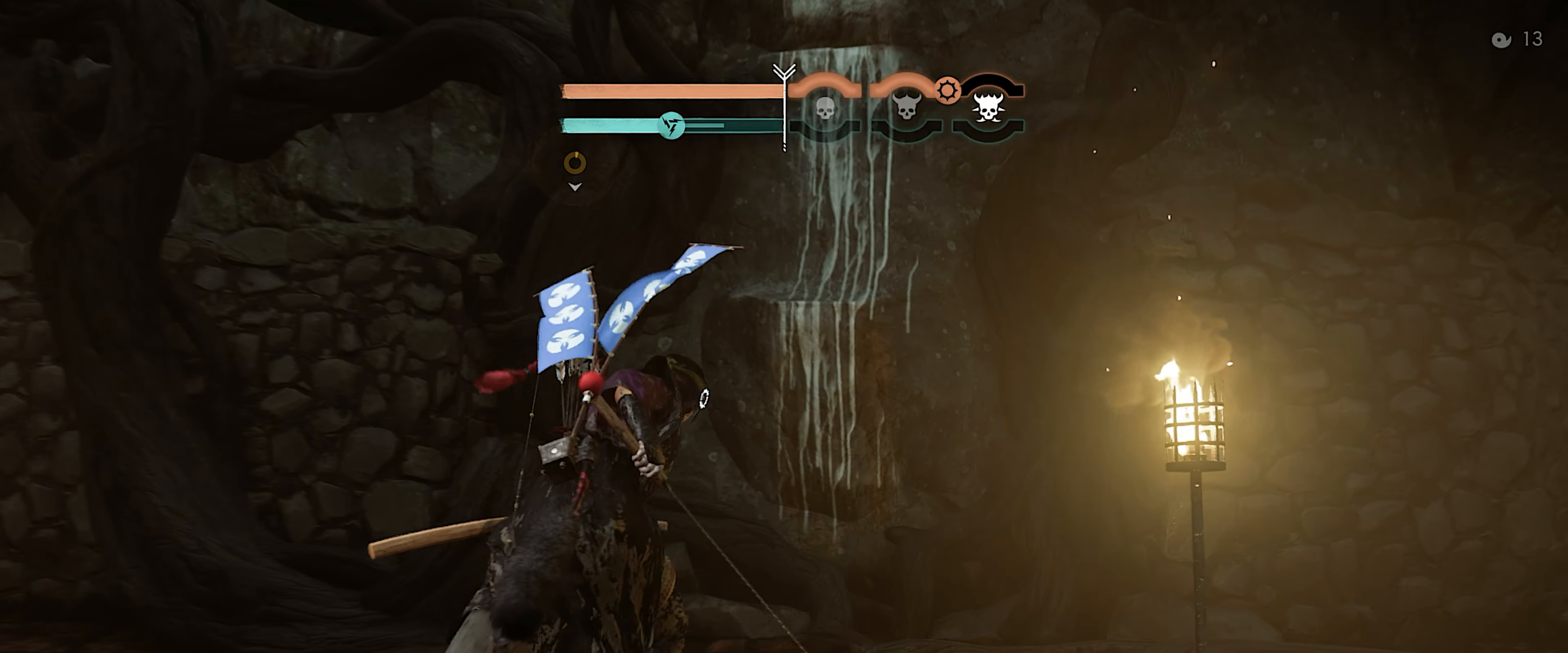
{"buttons": [], "left_stick": "up", "right_stick": "up", "events": [[183, "CROSS", "down"], [317, "CROSS", "up"], [483, "right_stick", "up"]]}
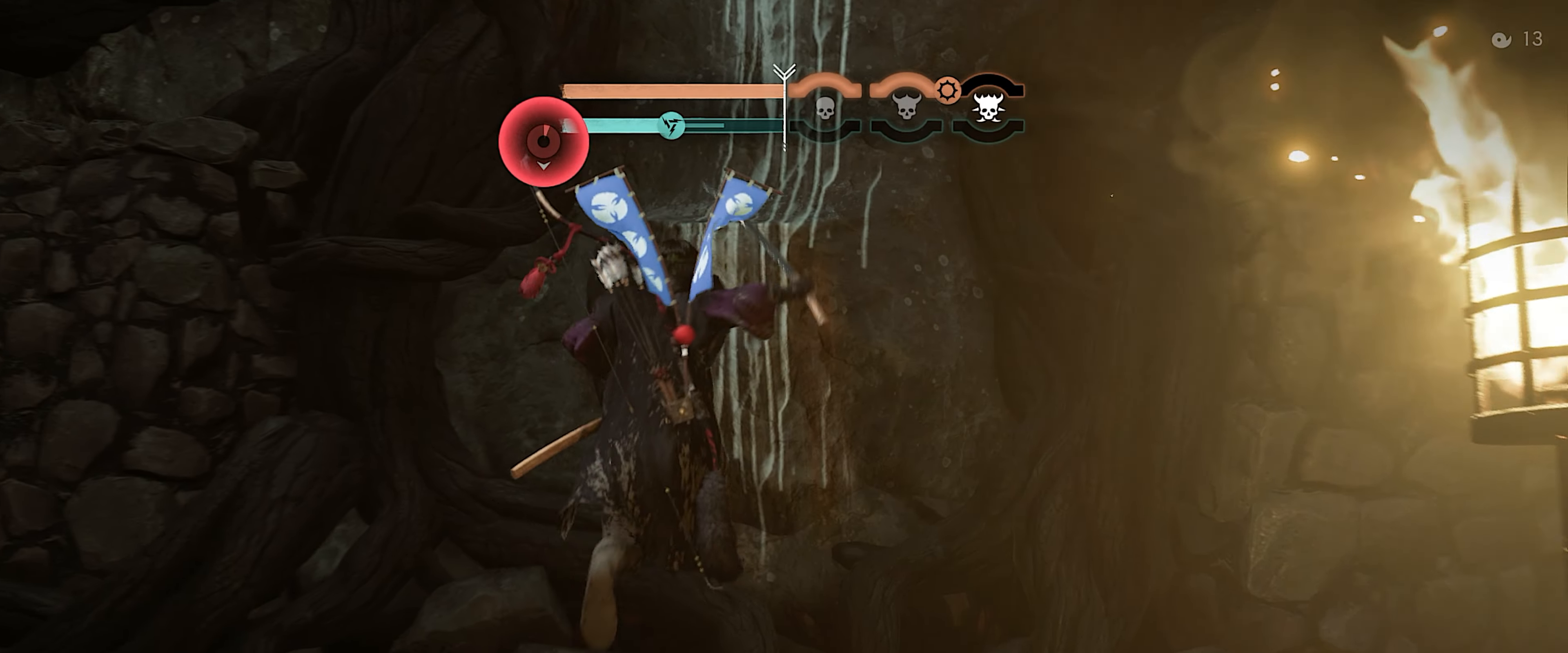
{"buttons": [], "left_stick": "up", "right_stick": "center", "events": [[333, "right_stick", "center"]]}
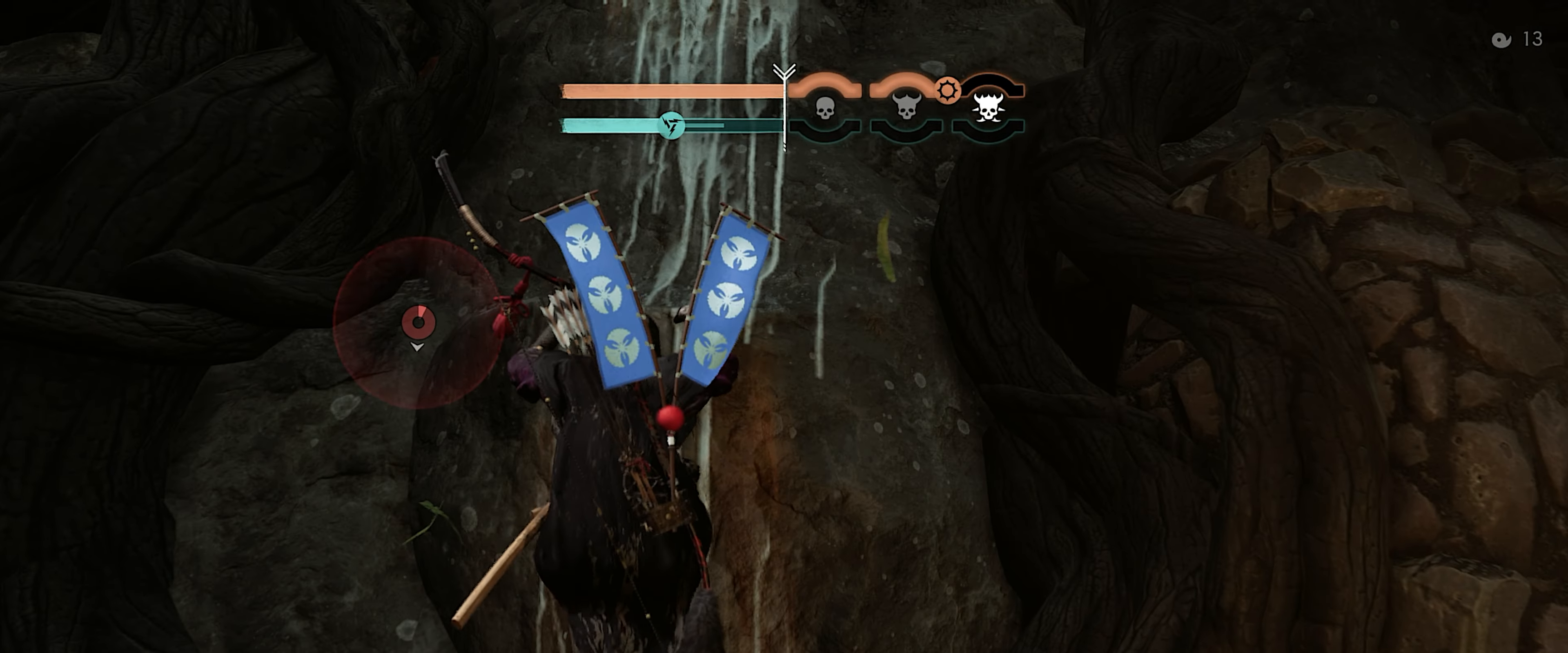
{"buttons": [], "left_stick": "up", "right_stick": "center", "events": [[167, "right_stick", "down"], [467, "right_stick", "center"]]}
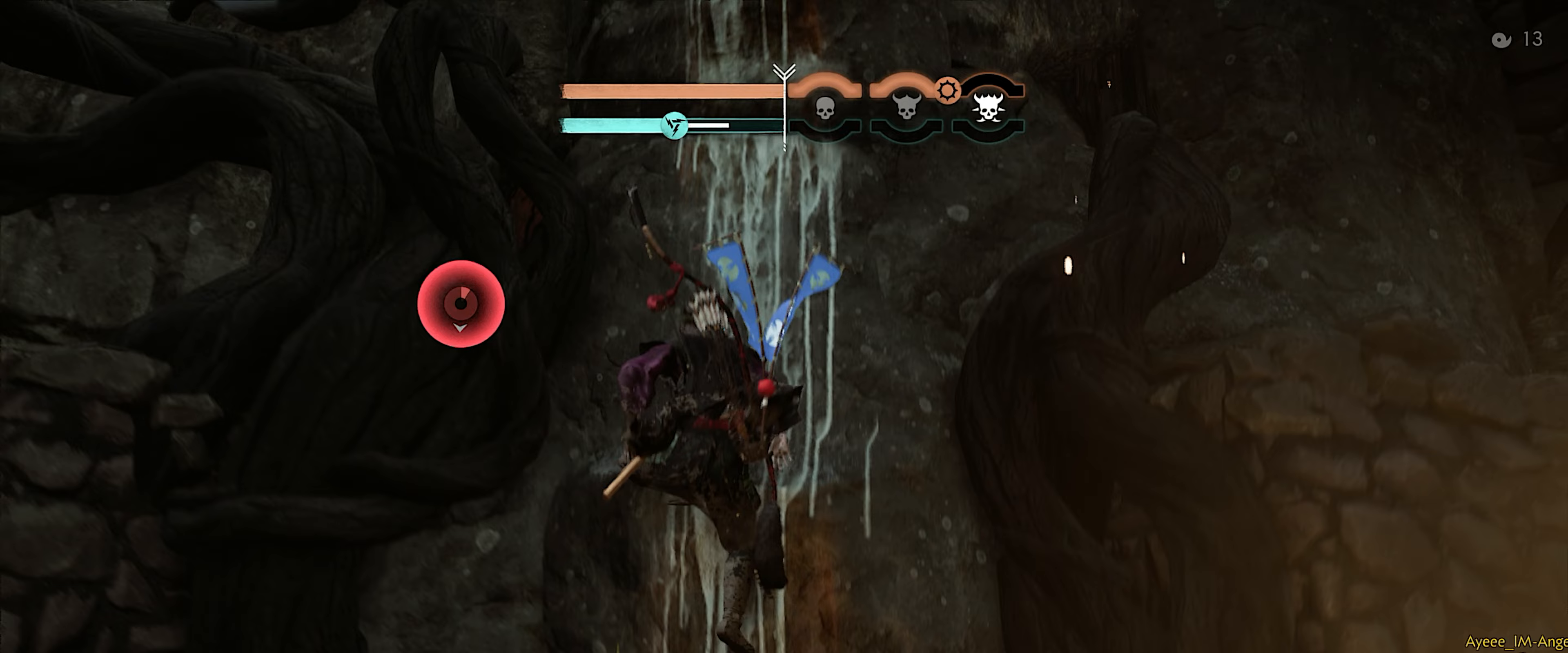
{"buttons": [], "left_stick": "center", "right_stick": "center", "events": [[433, "left_stick", "center"]]}
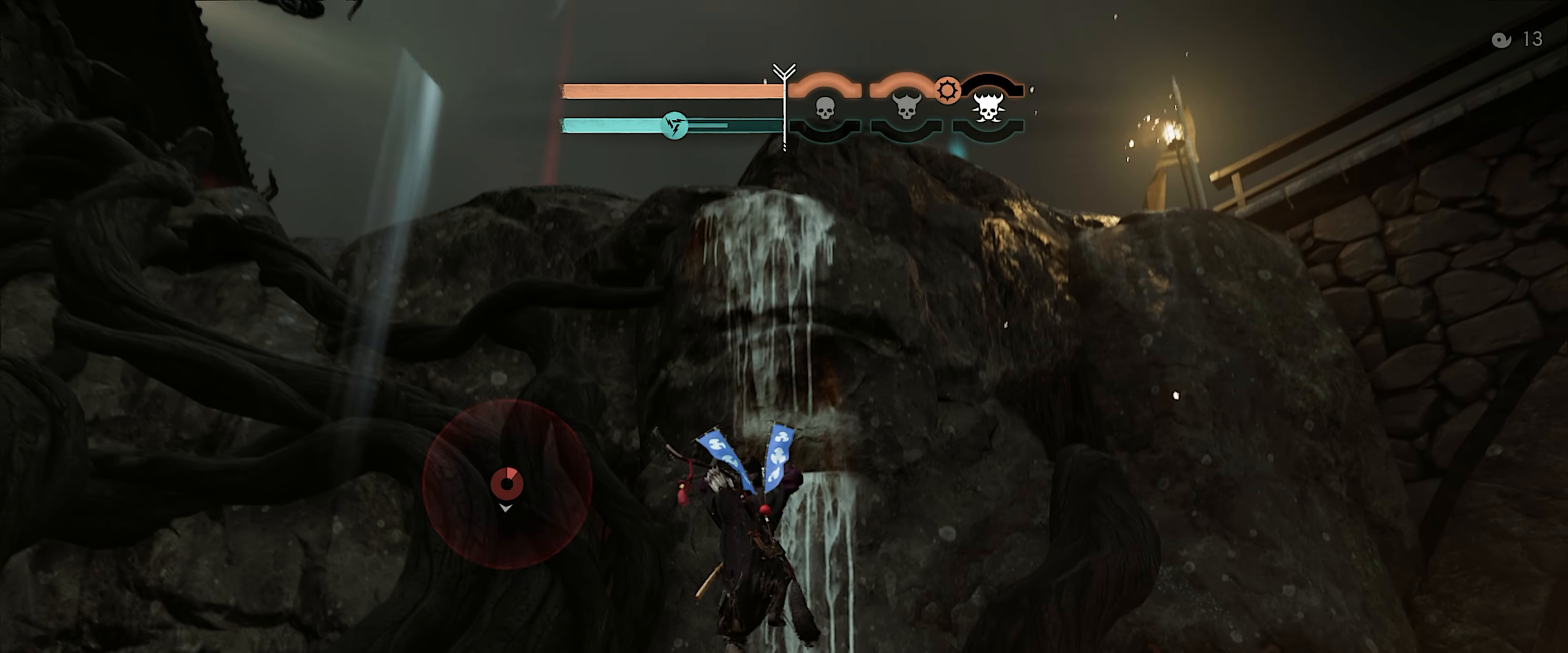
{"buttons": [], "left_stick": "up-left", "right_stick": "down-right", "events": [[167, "left_stick", "up-left"], [367, "right_stick", "down-right"]]}
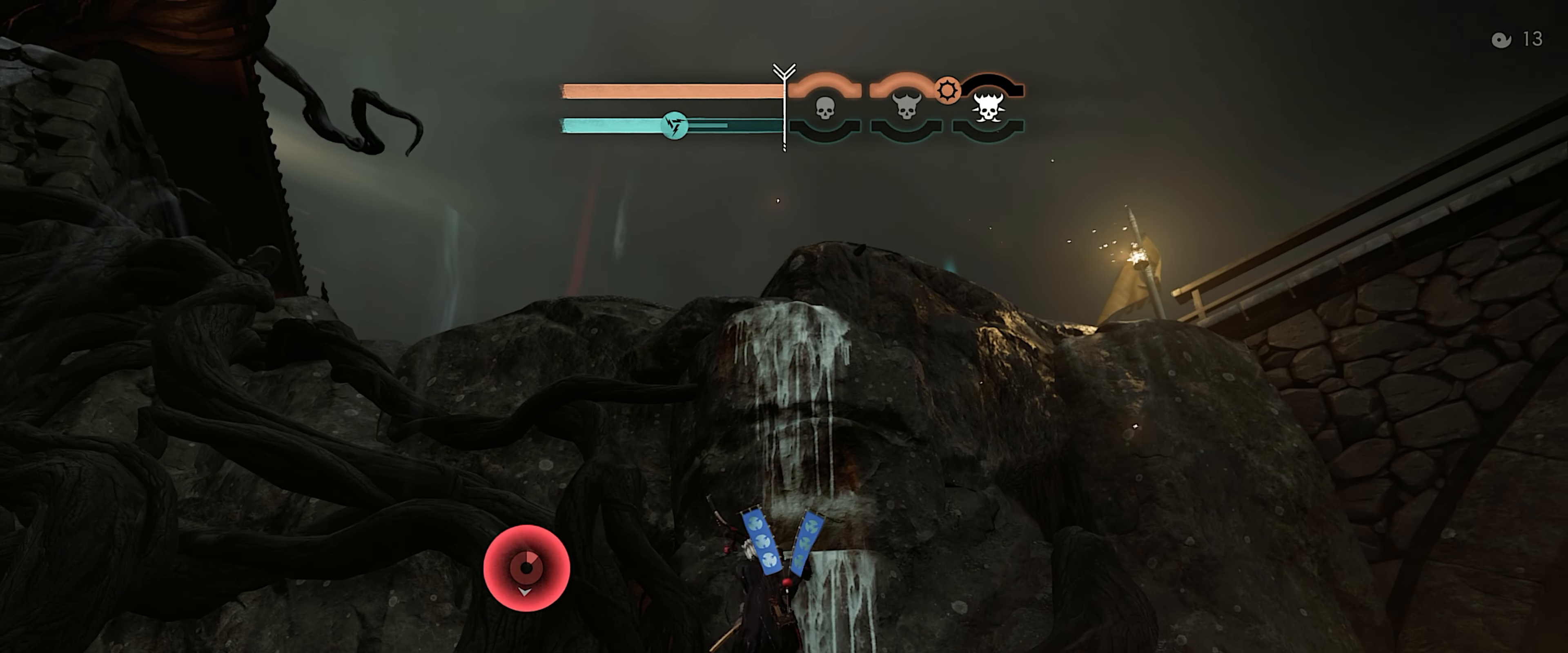
{"buttons": [], "left_stick": "up-left", "right_stick": "center", "events": [[233, "right_stick", "center"]]}